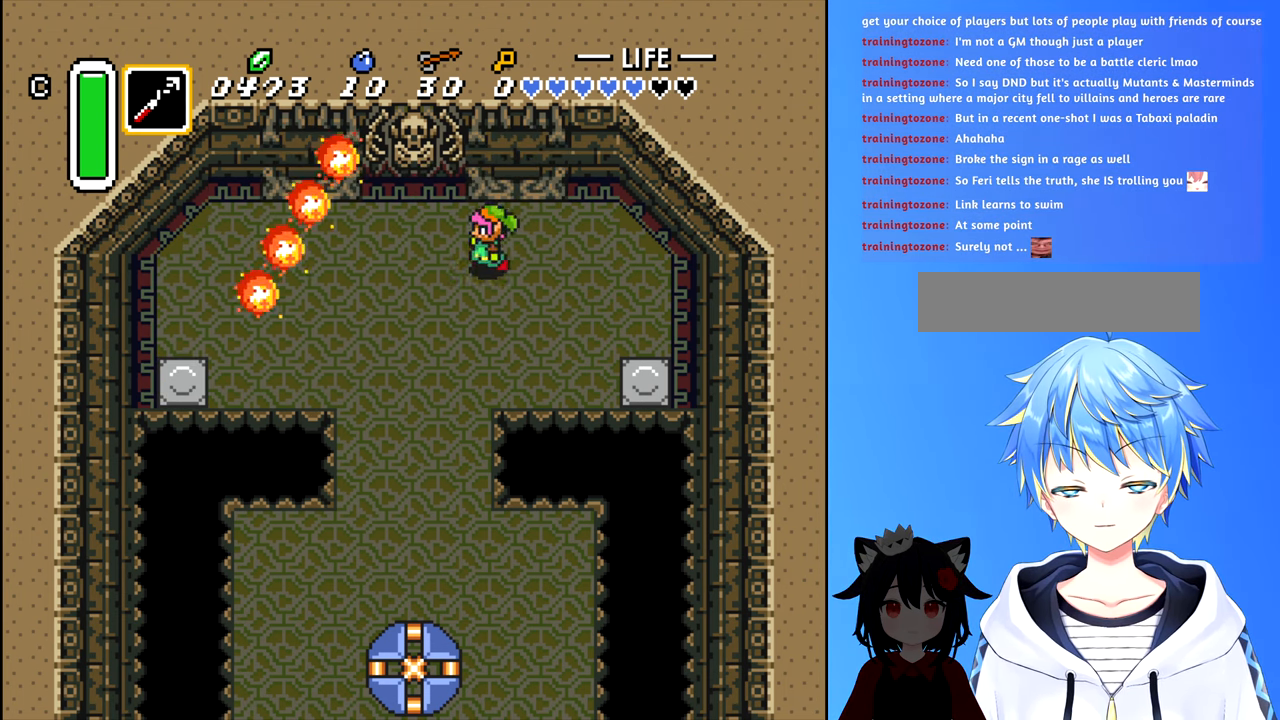
Gameplay with a controller (Nintendo layout); each line is a JSON object with the inputs held at the frame after it. "events" lists button and stick changes between this image and that frame as [ms after this image, input, new state], when the widget could be followed in between. Not read: L3 R3.
{"buttons": ["DPAD_DOWN"], "events": [[284, "DPAD_DOWN", "down"], [300, "DPAD_LEFT", "up"]]}
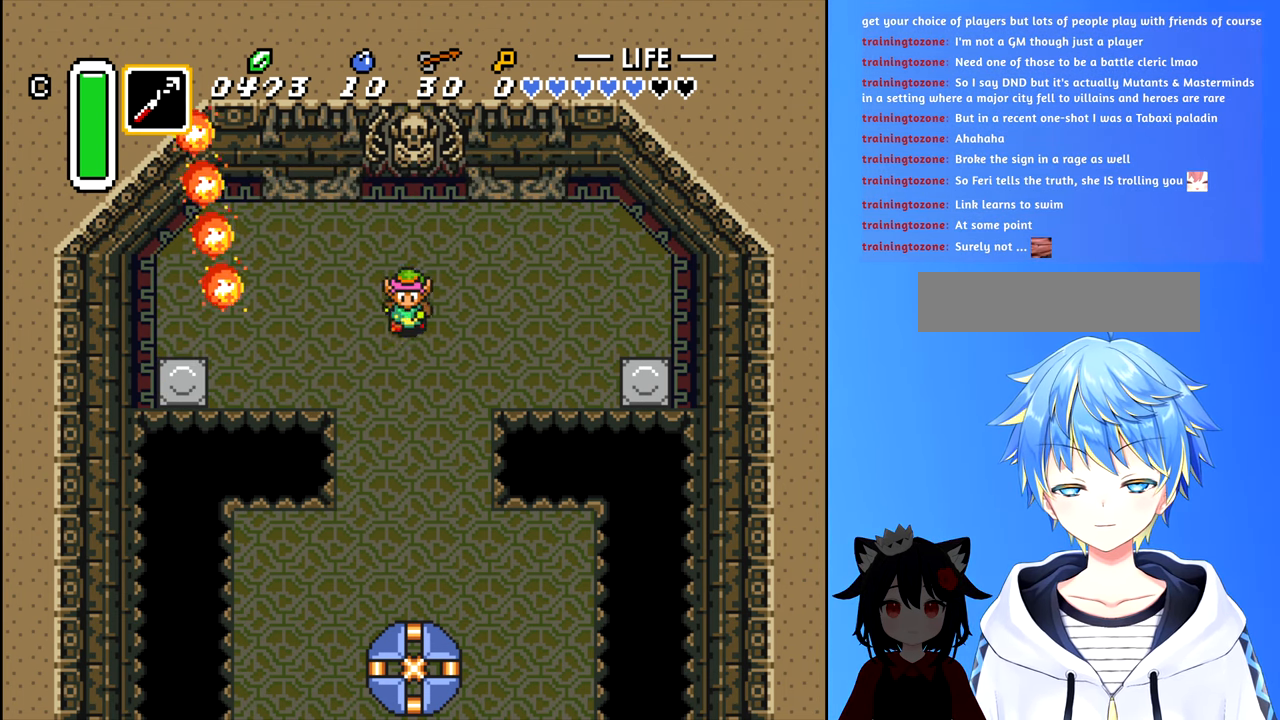
{"buttons": ["DPAD_DOWN"], "events": []}
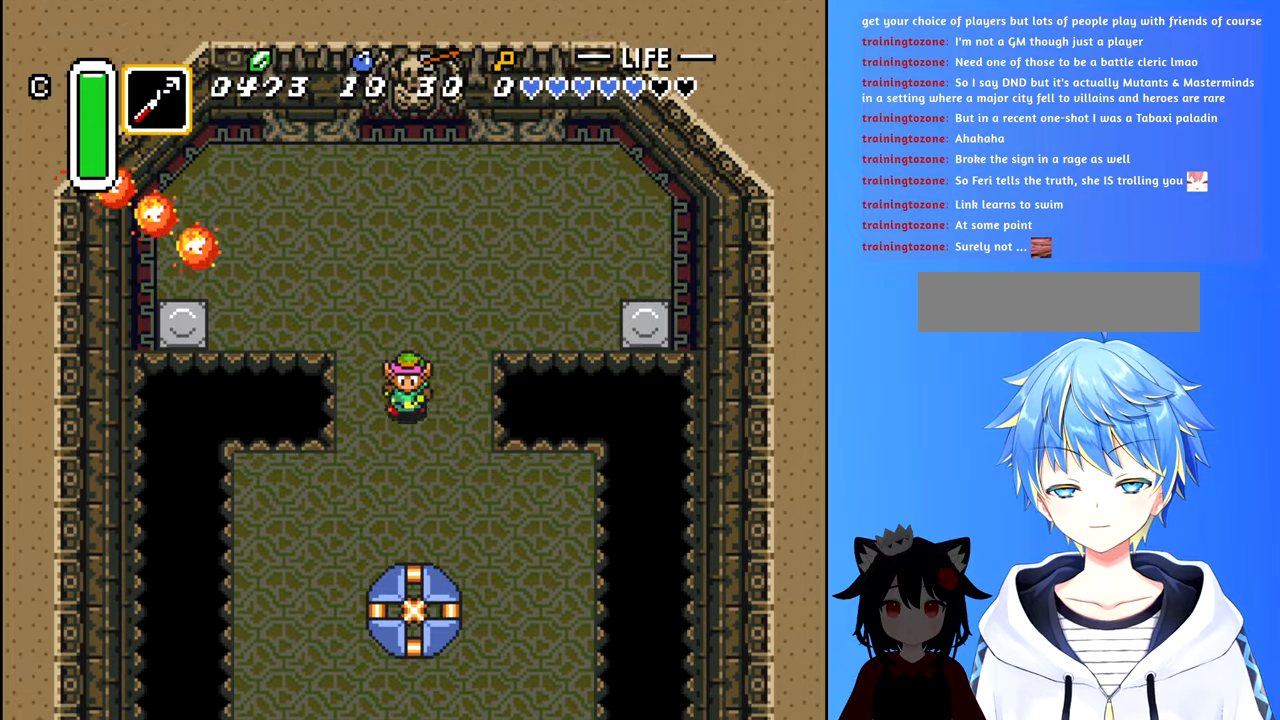
{"buttons": ["DPAD_DOWN", "DPAD_LEFT"]}
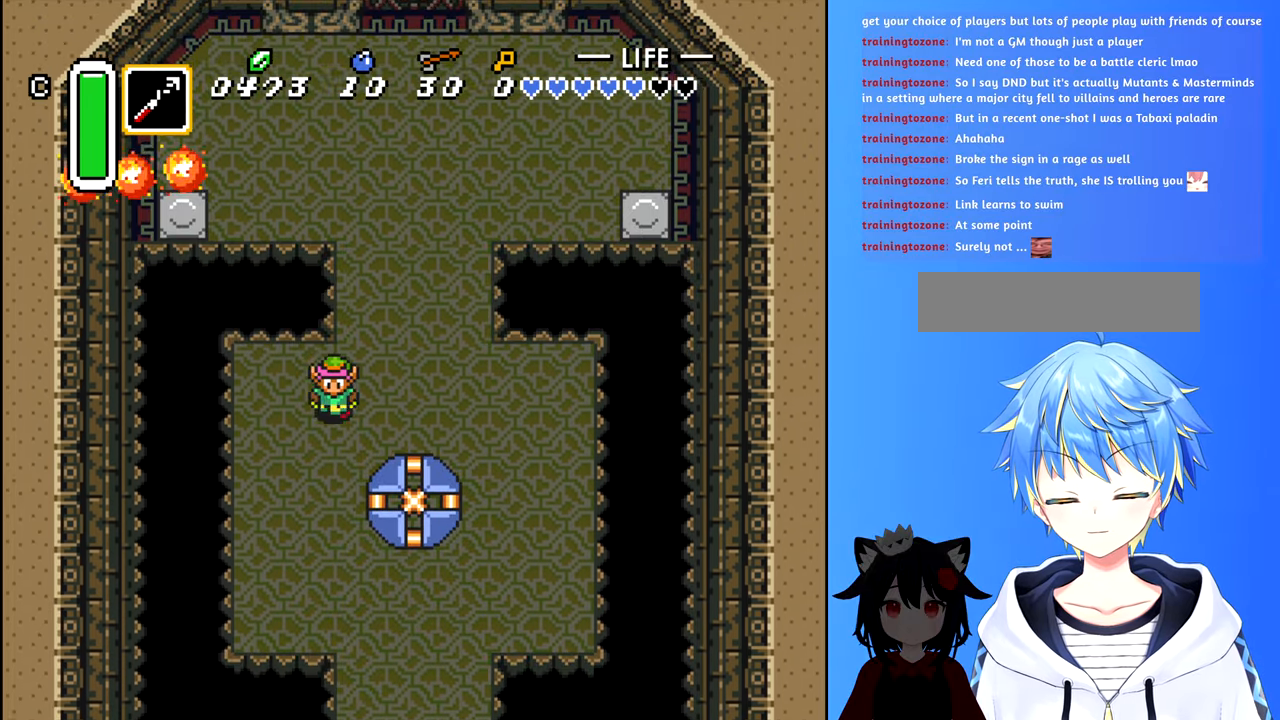
{"buttons": ["DPAD_DOWN", "DPAD_RIGHT"], "events": [[366, "DPAD_LEFT", "up"], [433, "DPAD_RIGHT", "down"]]}
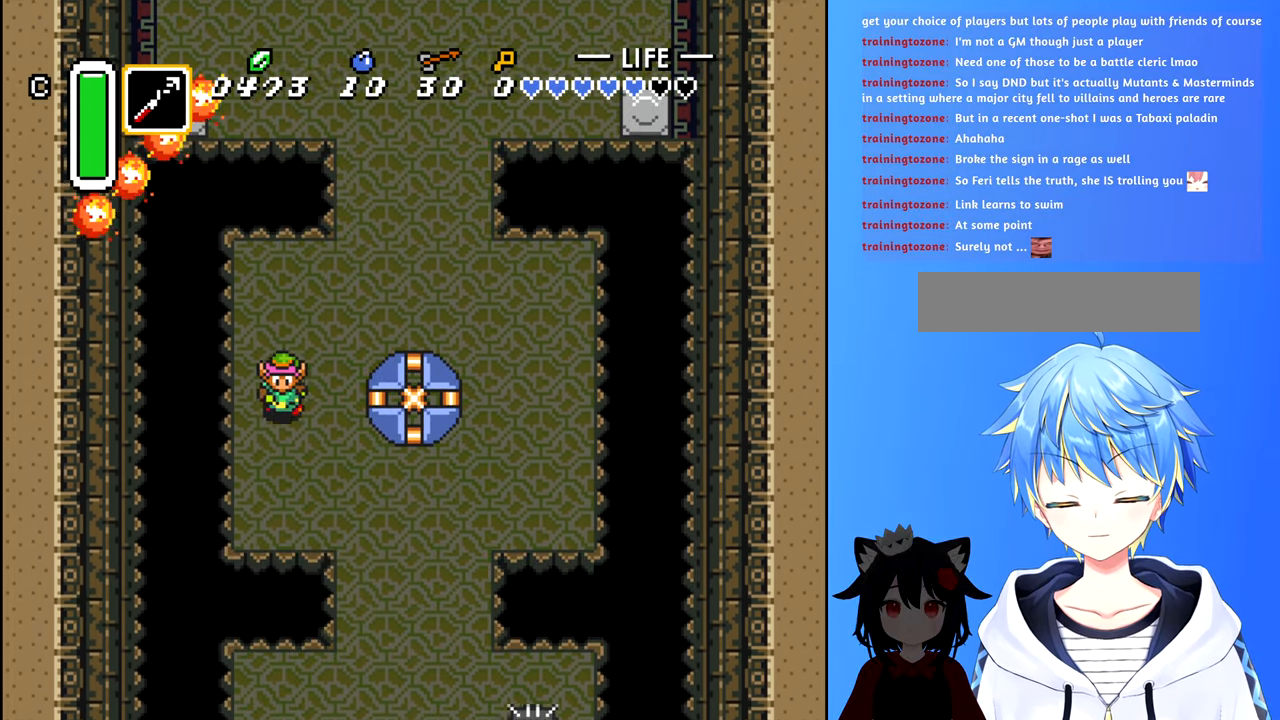
{"buttons": ["DPAD_RIGHT"], "events": [[33, "DPAD_RIGHT", "up"], [366, "DPAD_RIGHT", "down"], [433, "DPAD_DOWN", "up"]]}
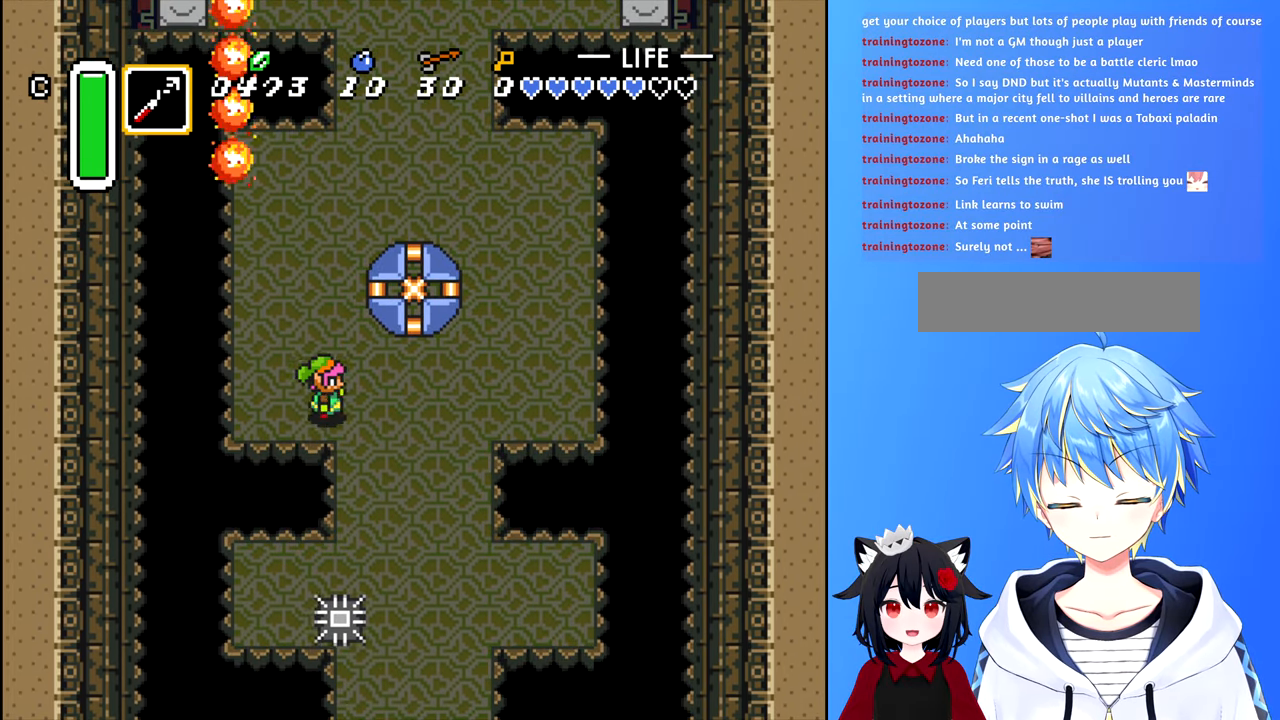
{"buttons": ["DPAD_DOWN"], "events": [[233, "DPAD_DOWN", "down"], [250, "DPAD_RIGHT", "up"]]}
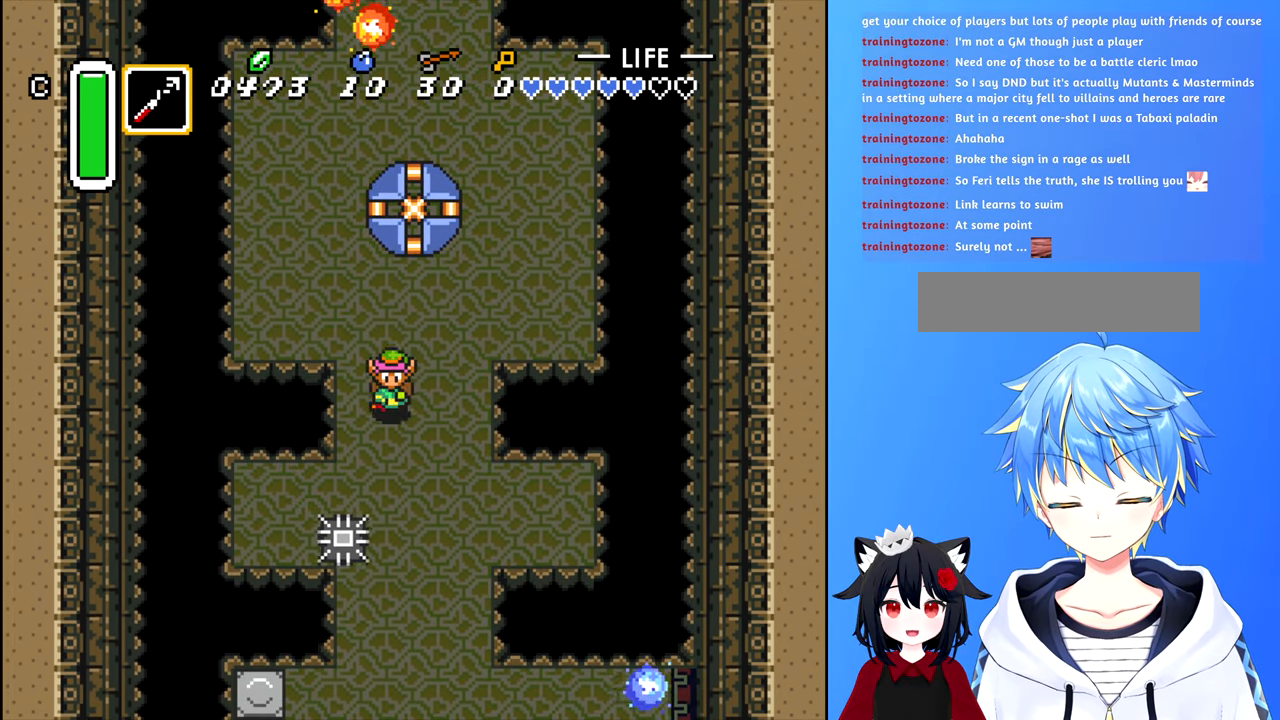
{"buttons": ["DPAD_DOWN"], "events": [[16, "DPAD_DOWN", "up"], [300, "DPAD_DOWN", "down"]]}